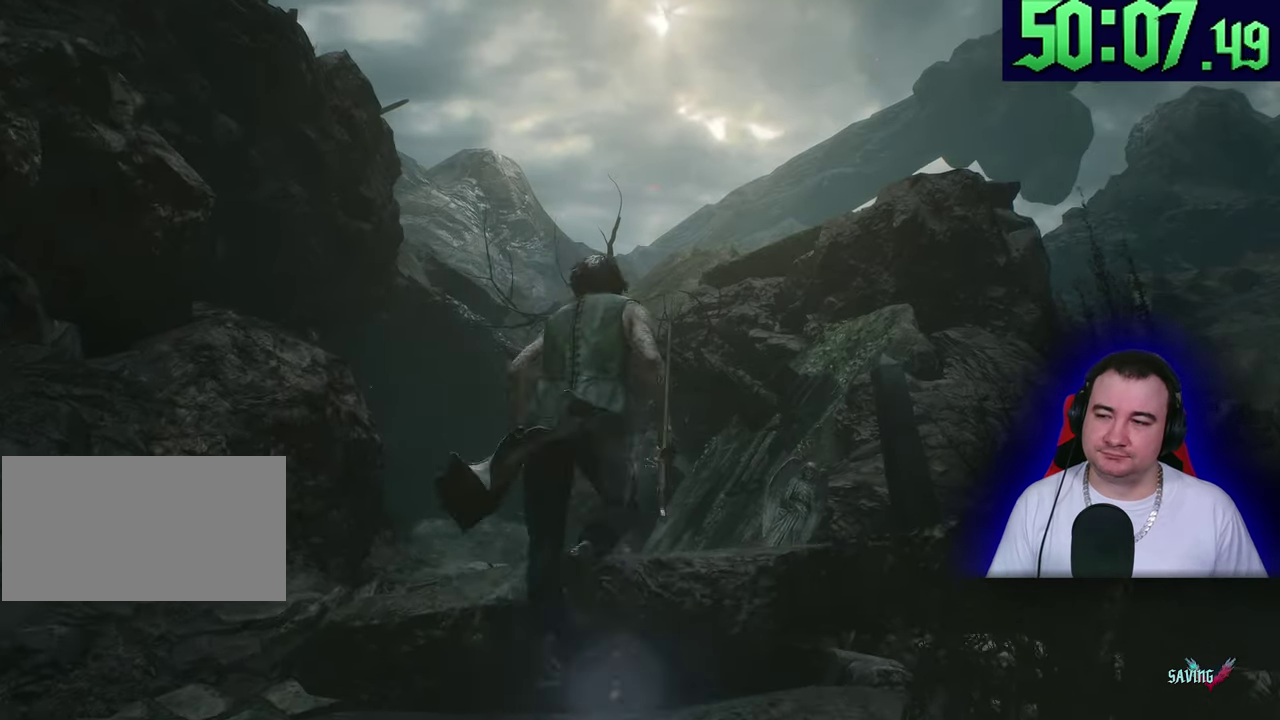
Gameplay with a controller (PlayStation layout); each line is a JSON object with the inputs held at the frame after it. Not read: CIRCLE CROSS DPAD_DOWN DPAD_RIGHT DPAD_UP L1 L3 R1 R2 R3 SQUARE START TOUCHPAD TRIANGLE.
{"buttons": ["L2"], "left_stick": "up"}
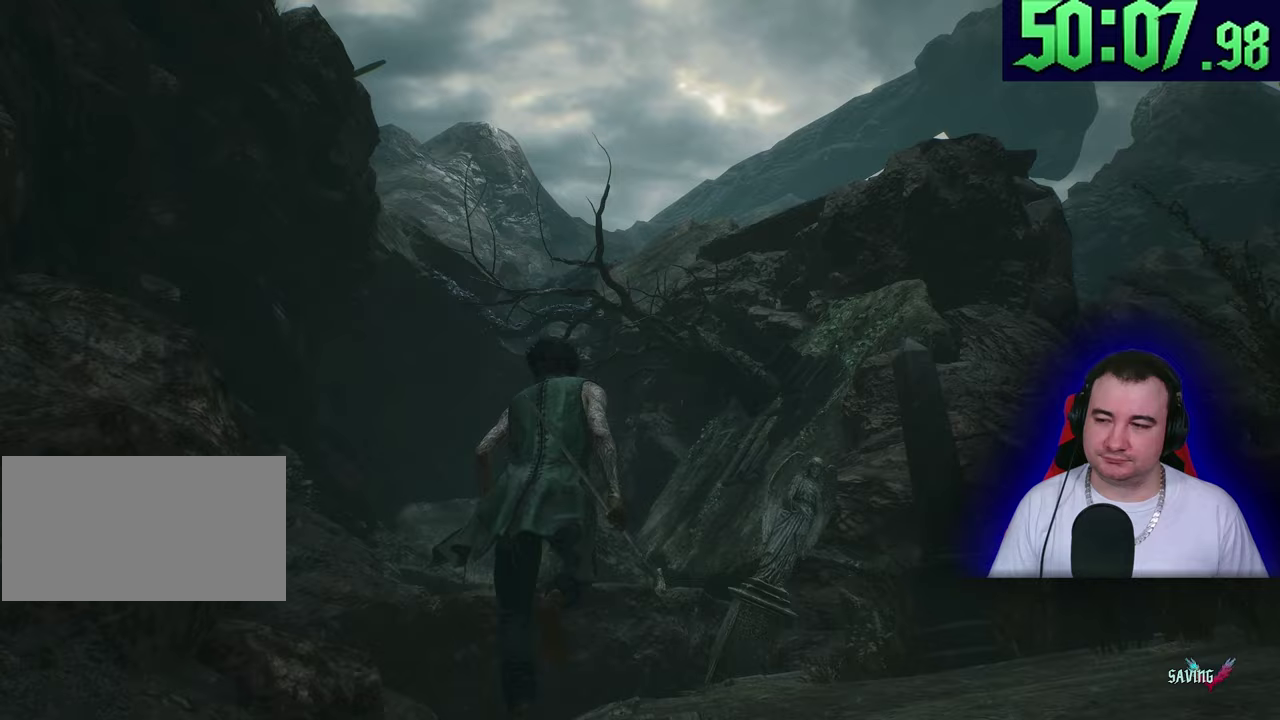
{"buttons": ["L2"], "left_stick": "up"}
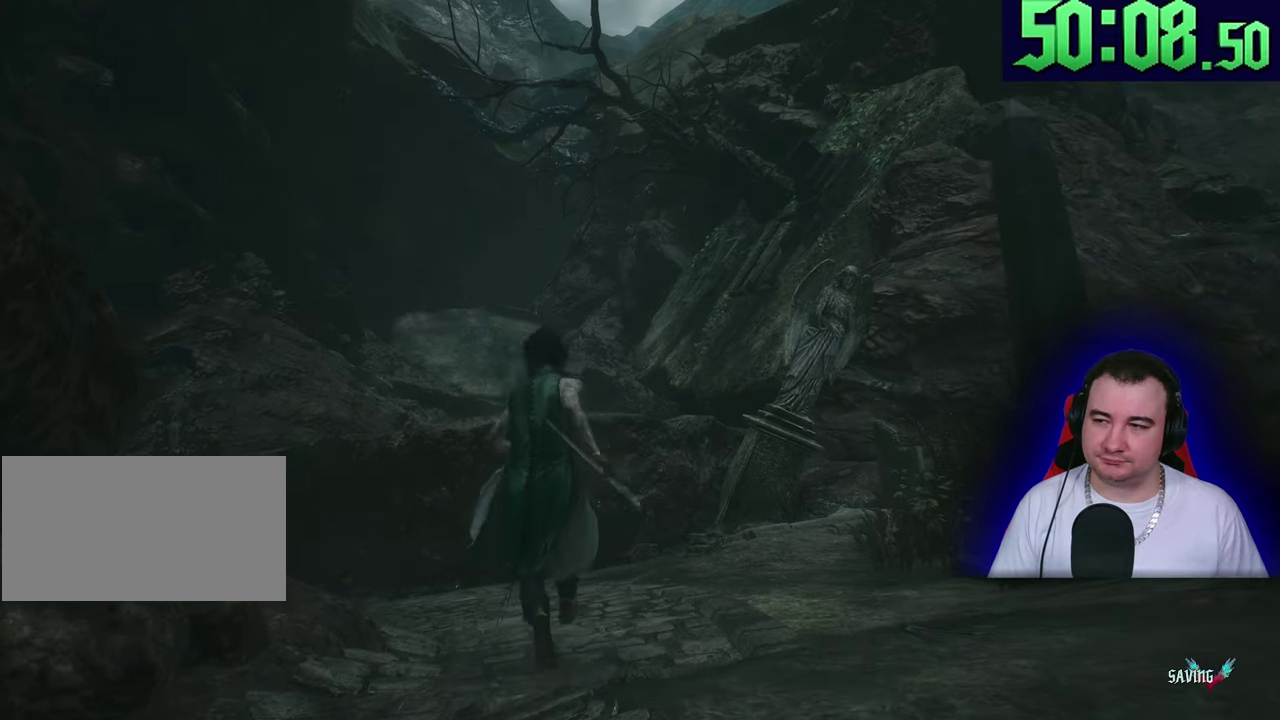
{"buttons": ["L2"], "left_stick": "up"}
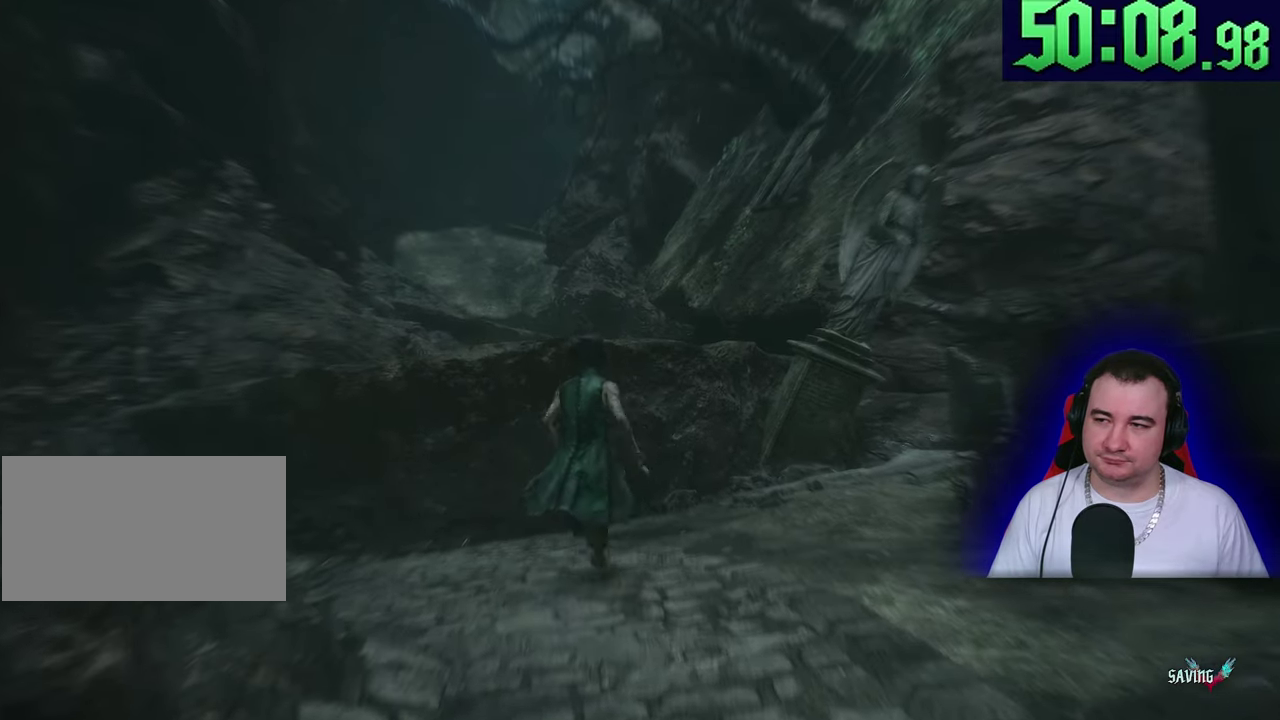
{"buttons": ["L2"], "left_stick": "up"}
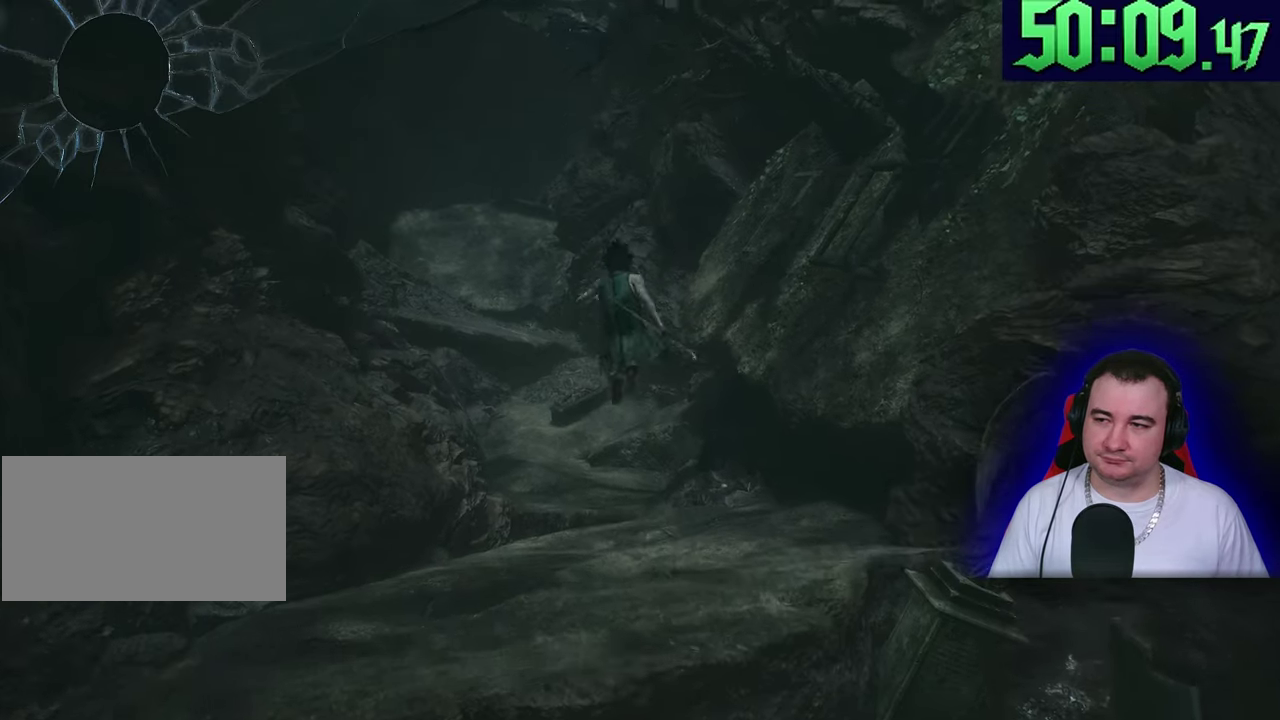
{"buttons": ["L2"], "left_stick": "up"}
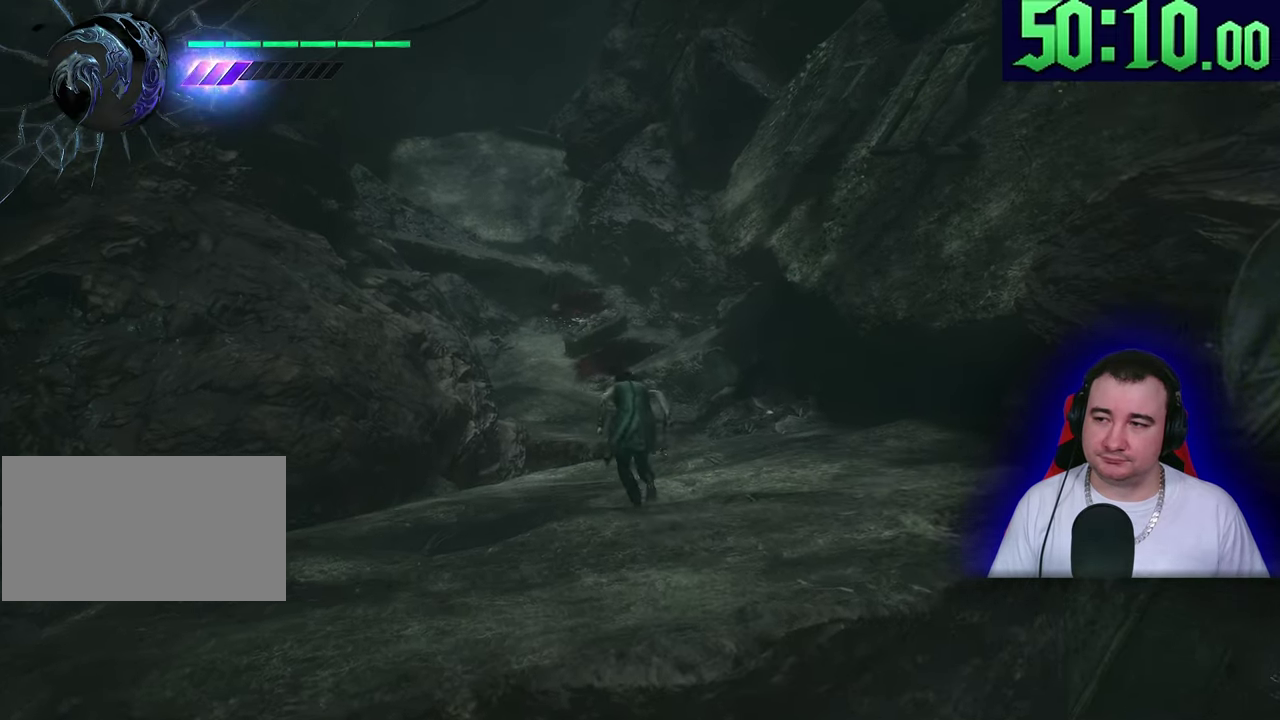
{"buttons": ["L2"], "left_stick": "up"}
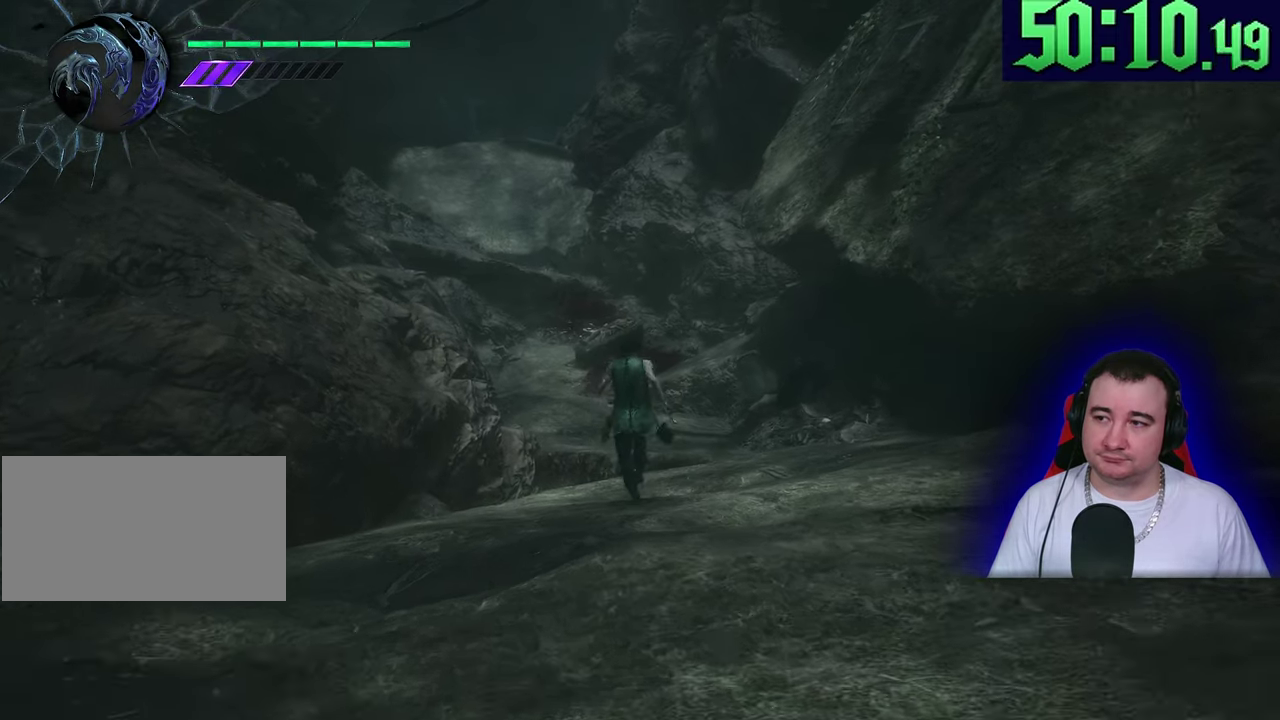
{"buttons": ["L2"], "left_stick": "up"}